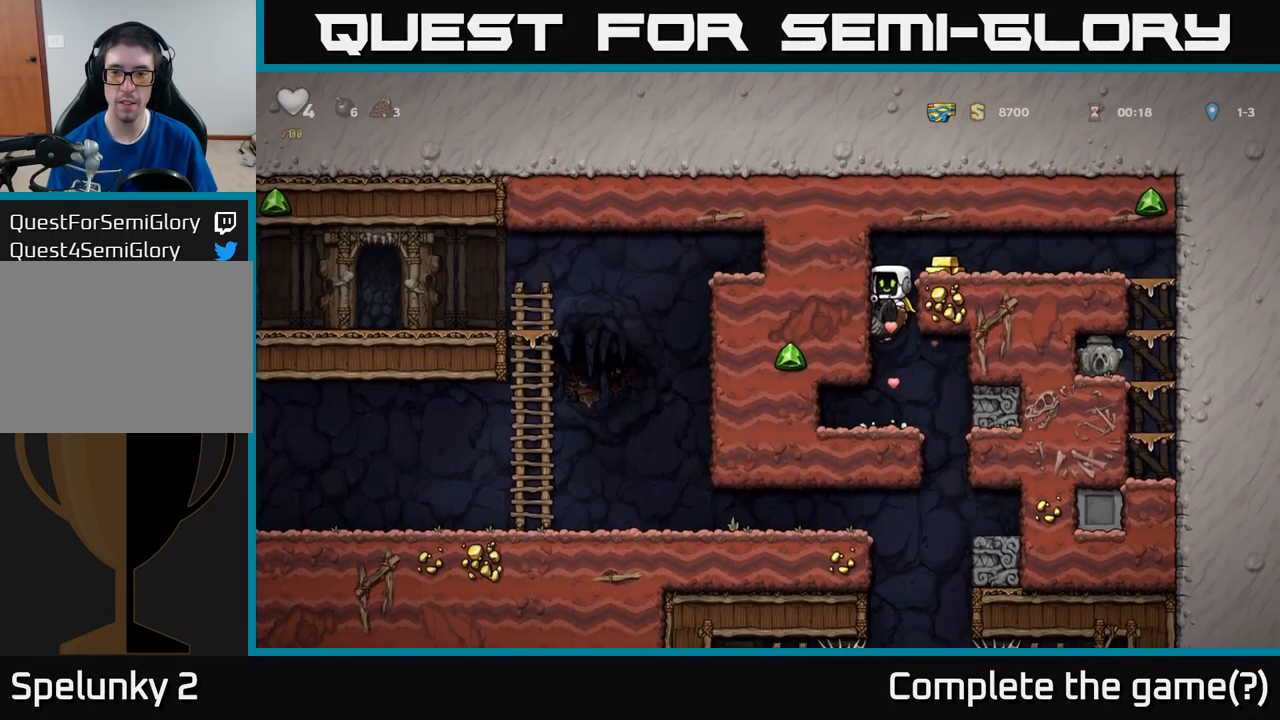
Gameplay with a controller (Xbox layout); each line is a JSON object with the inputs held at the frame after it. "events" lists button and stick changes between this image and that frame as [ms after this image, input, new state], when the widget could be followed in between. Not read: right_stick.
{"buttons": ["A", "DPAD_DOWN"], "left_stick": "center", "events": [[66, "DPAD_RIGHT", "down"], [166, "A", "up"], [433, "DPAD_DOWN", "down"], [433, "DPAD_RIGHT", "up"], [483, "A", "down"]]}
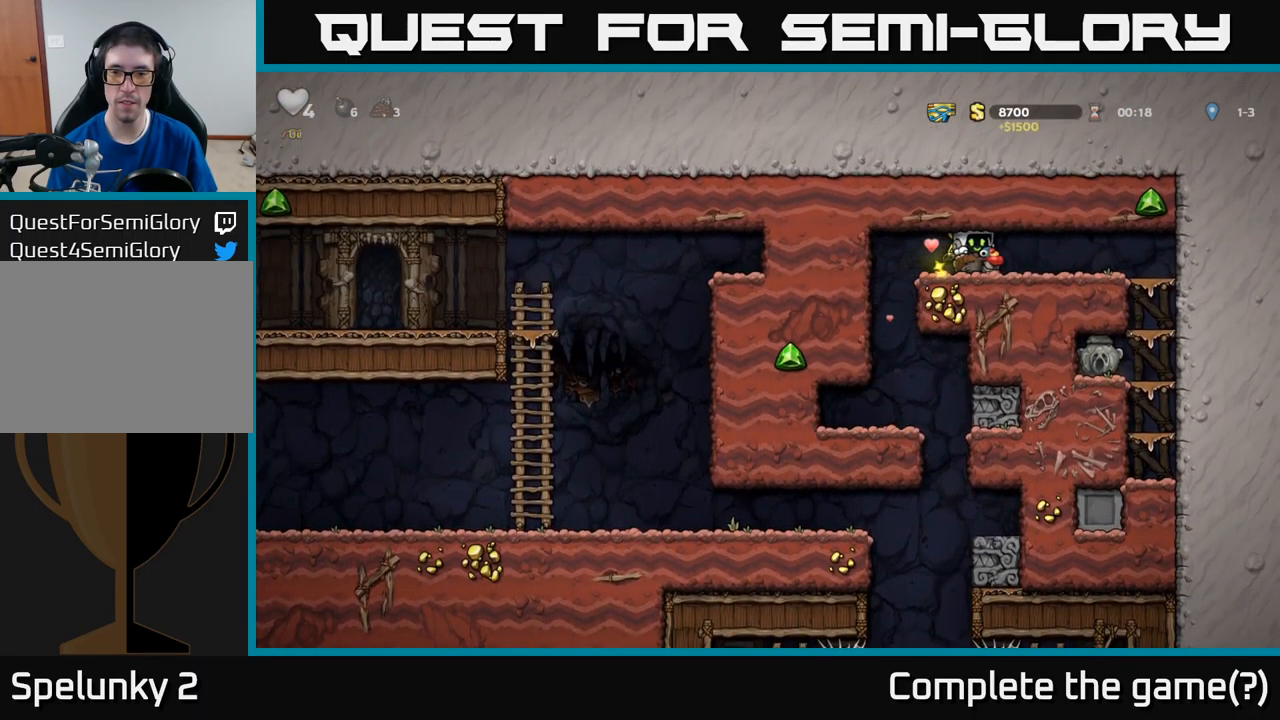
{"buttons": ["DPAD_RIGHT"], "left_stick": "center", "events": [[67, "DPAD_DOWN", "up"], [67, "DPAD_RIGHT", "down"], [83, "A", "up"]]}
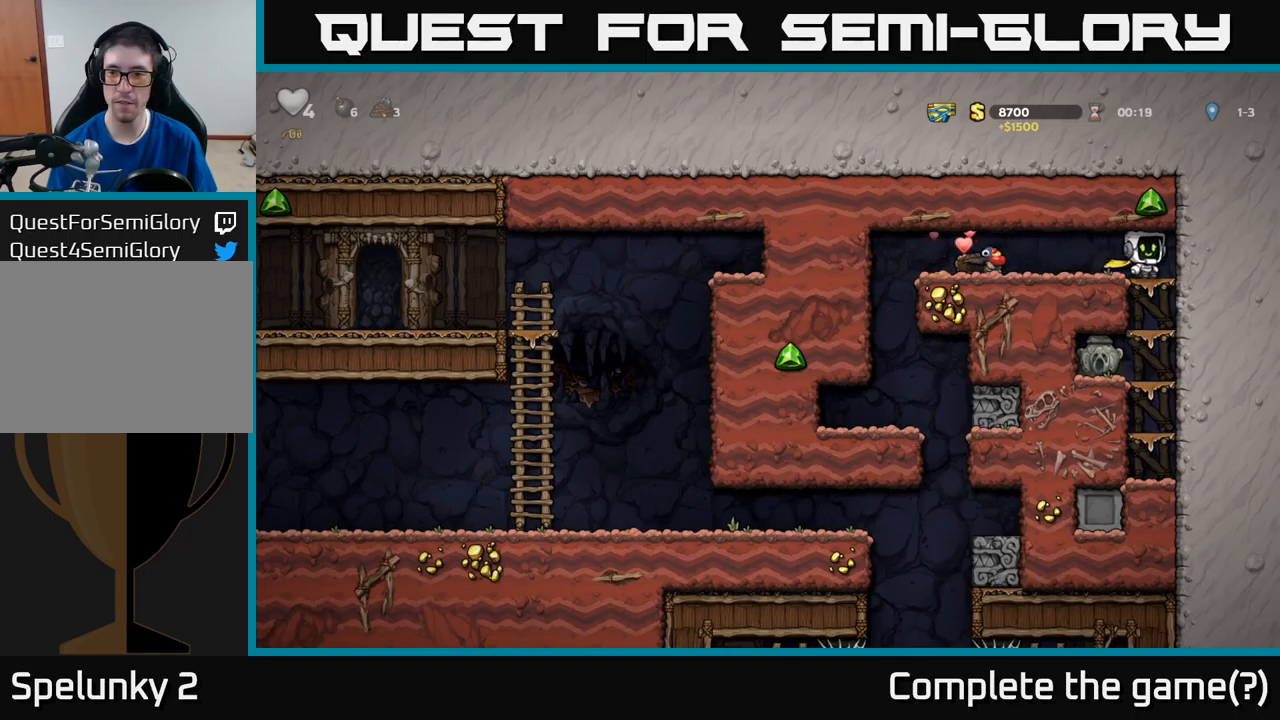
{"buttons": ["A", "DPAD_DOWN"], "left_stick": "center", "events": [[17, "DPAD_DOWN", "down"], [33, "DPAD_RIGHT", "up"], [67, "A", "down"], [150, "A", "up"], [400, "A", "down"]]}
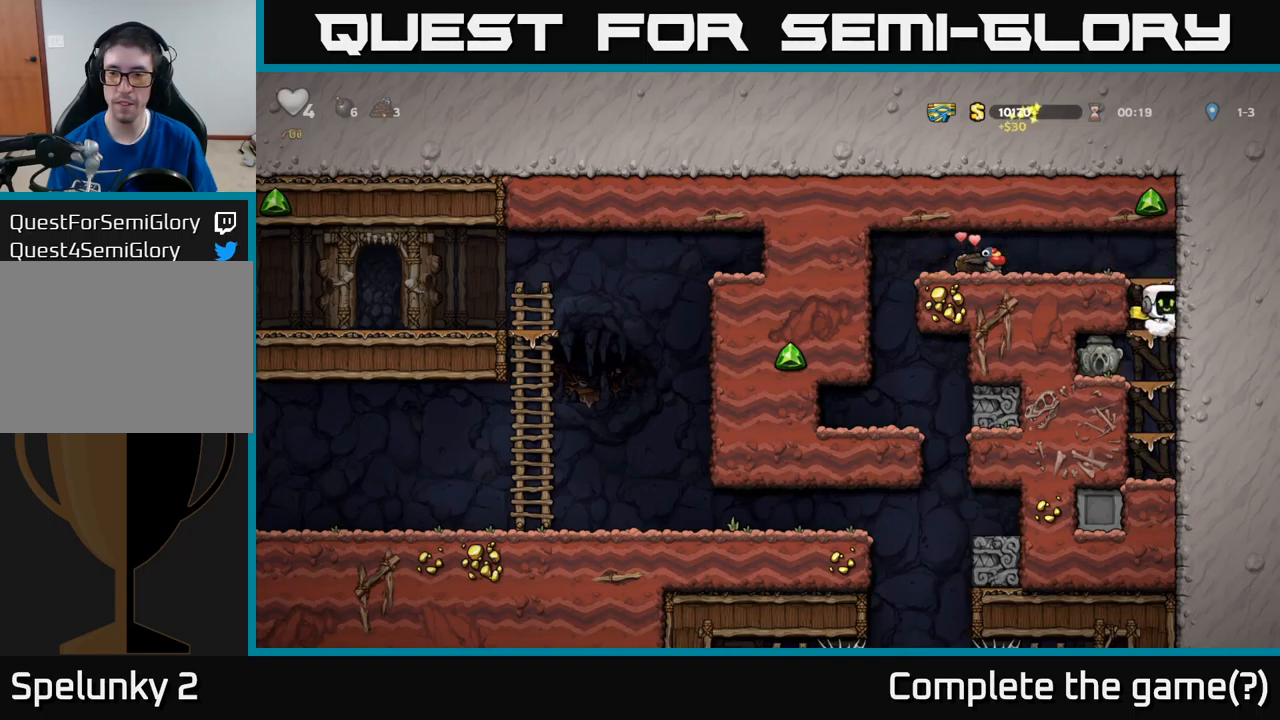
{"buttons": ["DPAD_RIGHT"], "left_stick": "center", "events": [[17, "A", "up"], [150, "DPAD_DOWN", "up"], [150, "DPAD_LEFT", "down"], [283, "DPAD_DOWN", "down"], [300, "DPAD_LEFT", "up"], [367, "DPAD_RIGHT", "down"], [383, "X", "down"], [450, "DPAD_DOWN", "up"], [467, "X", "up"]]}
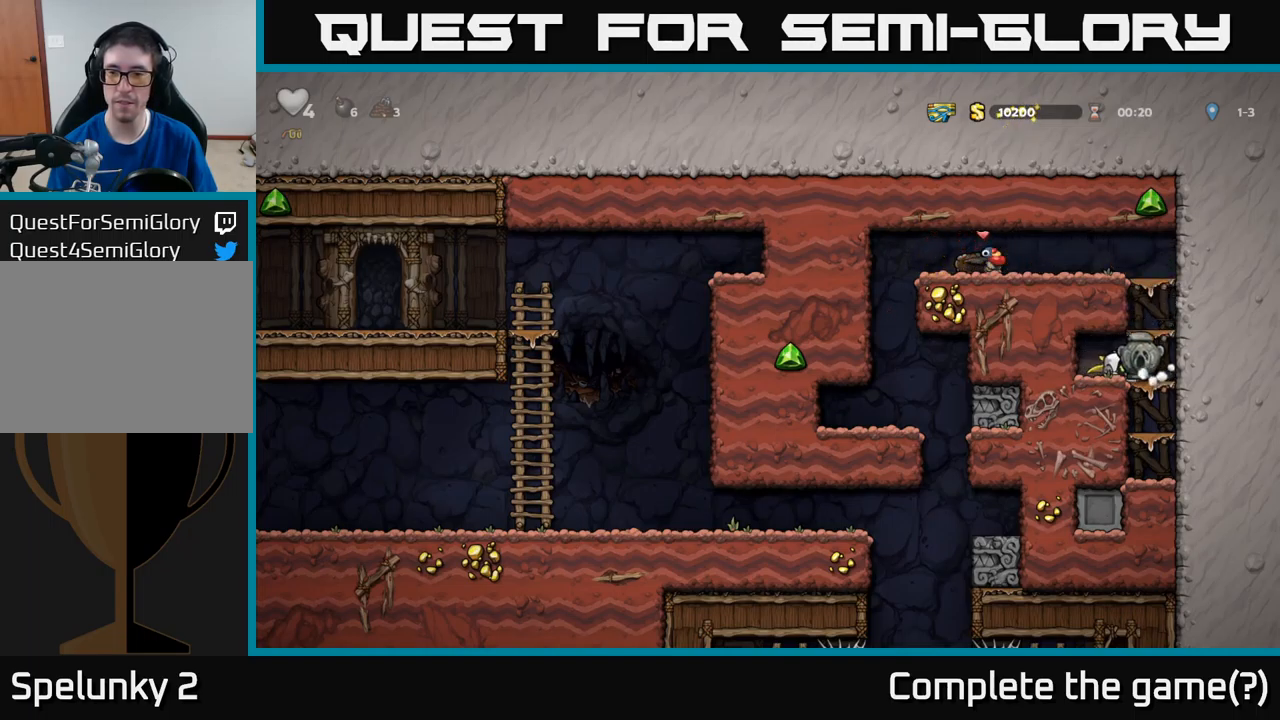
{"buttons": ["A", "DPAD_LEFT"], "left_stick": "center", "events": [[133, "A", "down"], [183, "DPAD_RIGHT", "up"], [233, "DPAD_LEFT", "down"], [283, "A", "up"], [467, "A", "down"]]}
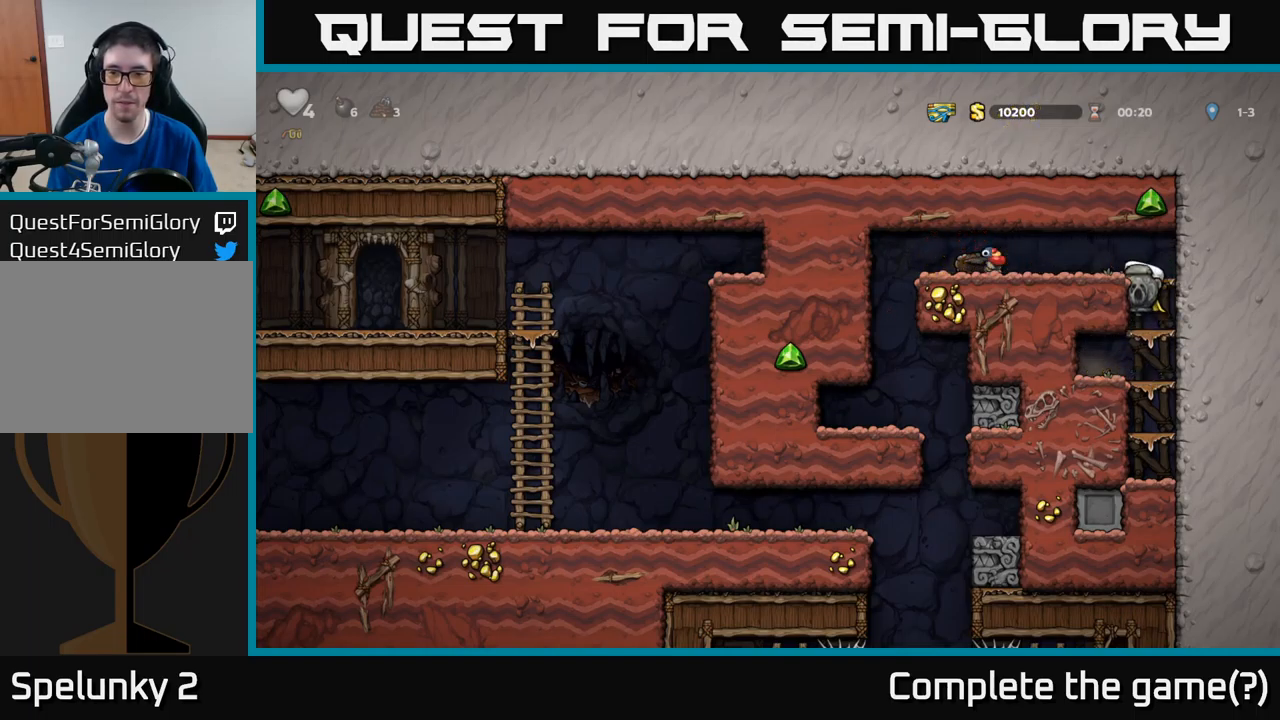
{"buttons": [], "left_stick": "center", "events": [[67, "A", "up"], [333, "A", "down"], [417, "A", "up"], [433, "DPAD_LEFT", "up"]]}
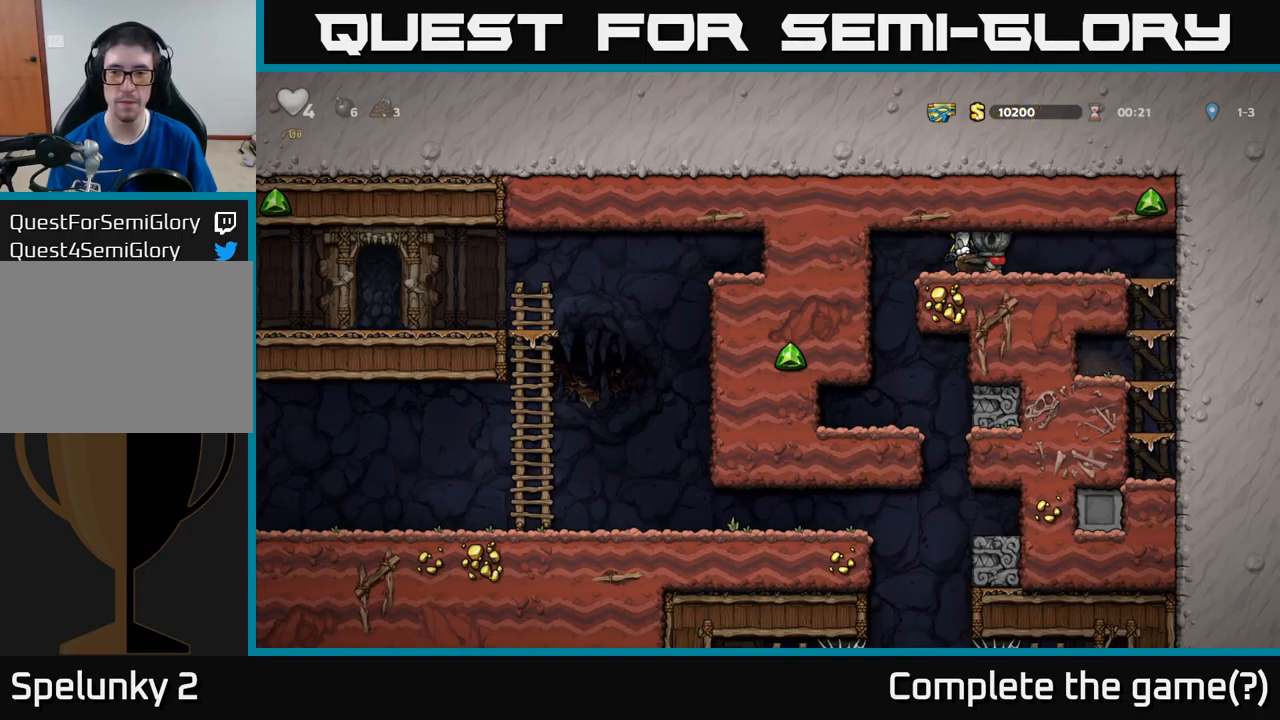
{"buttons": [], "left_stick": "center", "events": [[50, "DPAD_LEFT", "down"], [417, "DPAD_LEFT", "up"]]}
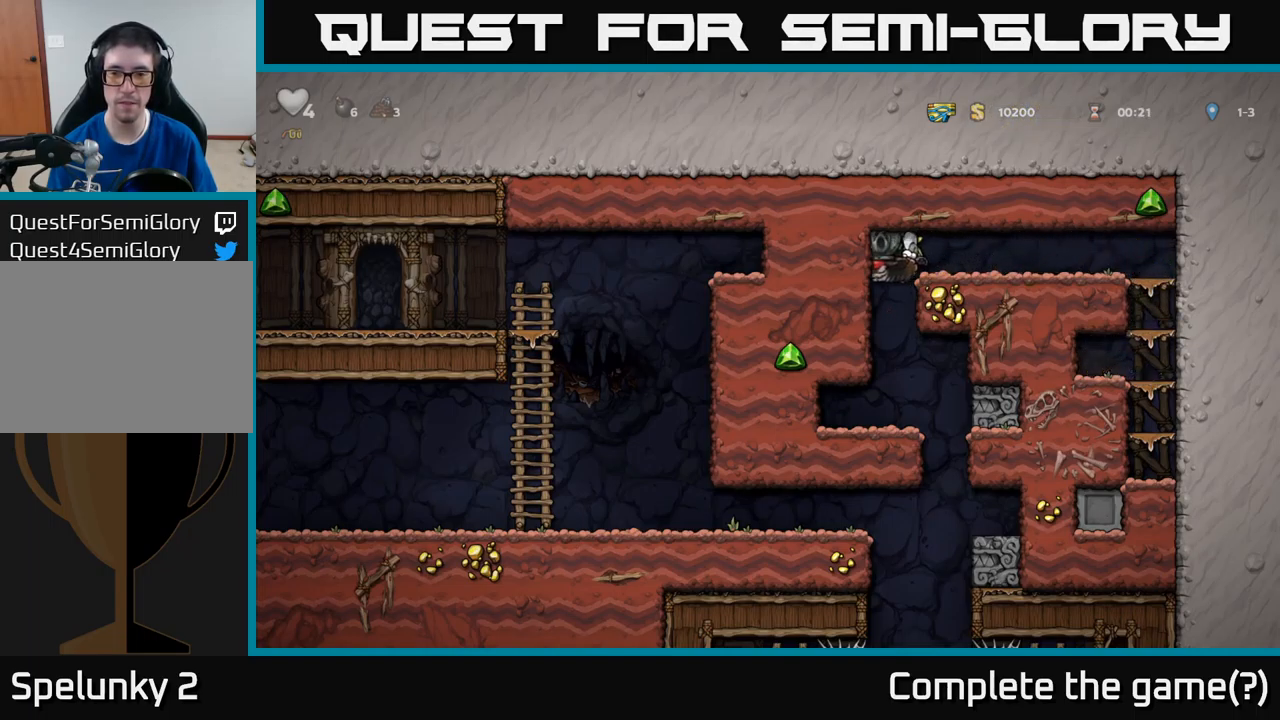
{"buttons": [], "left_stick": "center", "events": [[200, "DPAD_RIGHT", "down"], [417, "DPAD_RIGHT", "up"]]}
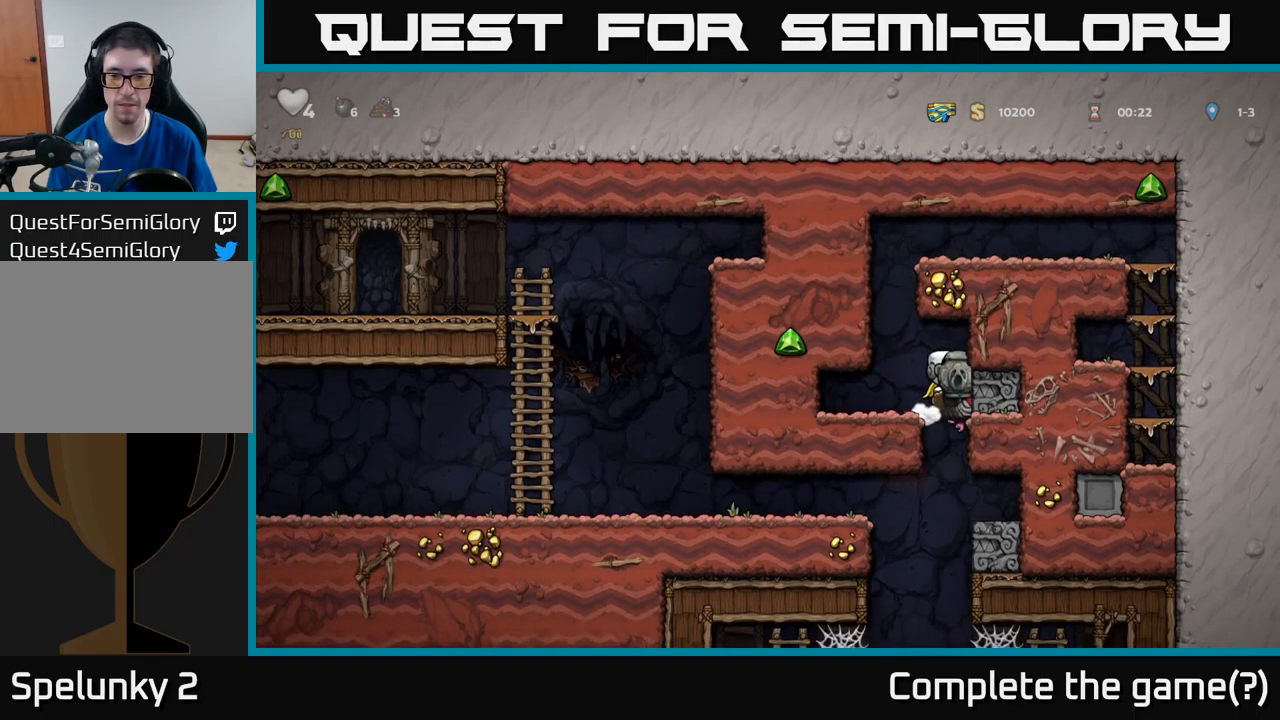
{"buttons": ["DPAD_LEFT"], "left_stick": "center", "events": [[317, "DPAD_LEFT", "down"], [400, "DPAD_LEFT", "up"], [467, "DPAD_LEFT", "down"]]}
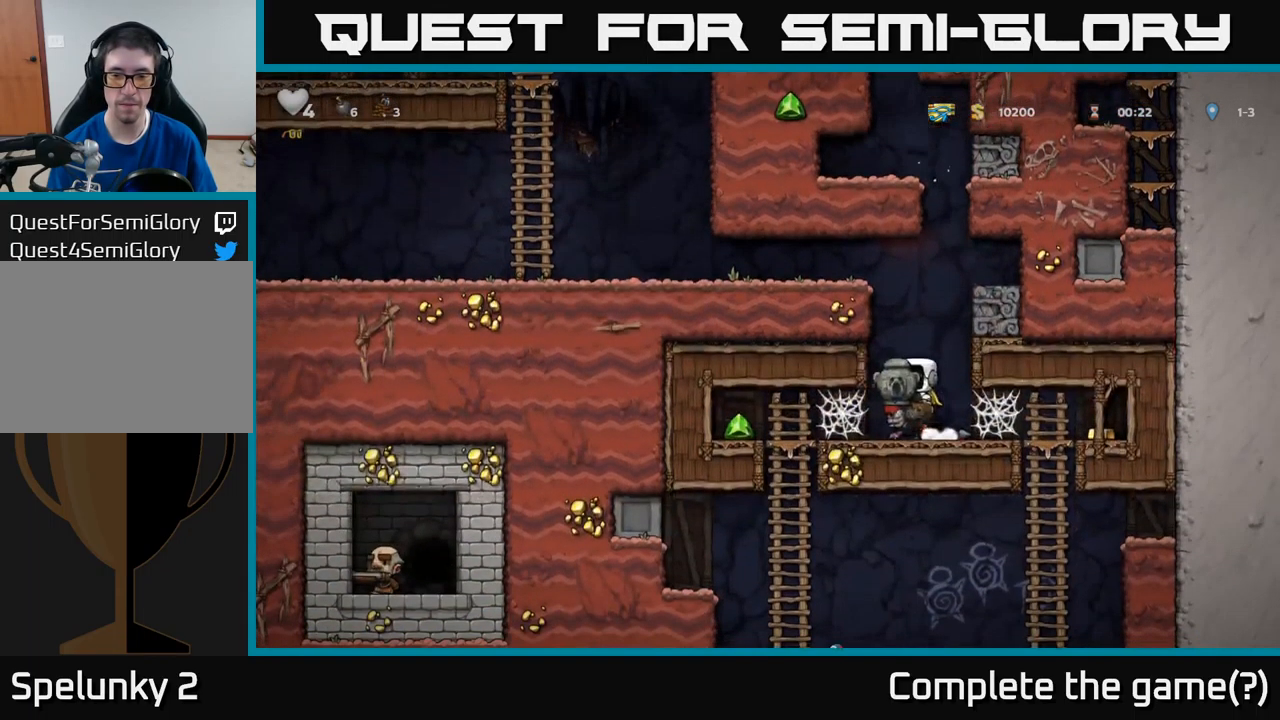
{"buttons": ["DPAD_LEFT"], "left_stick": "center", "events": []}
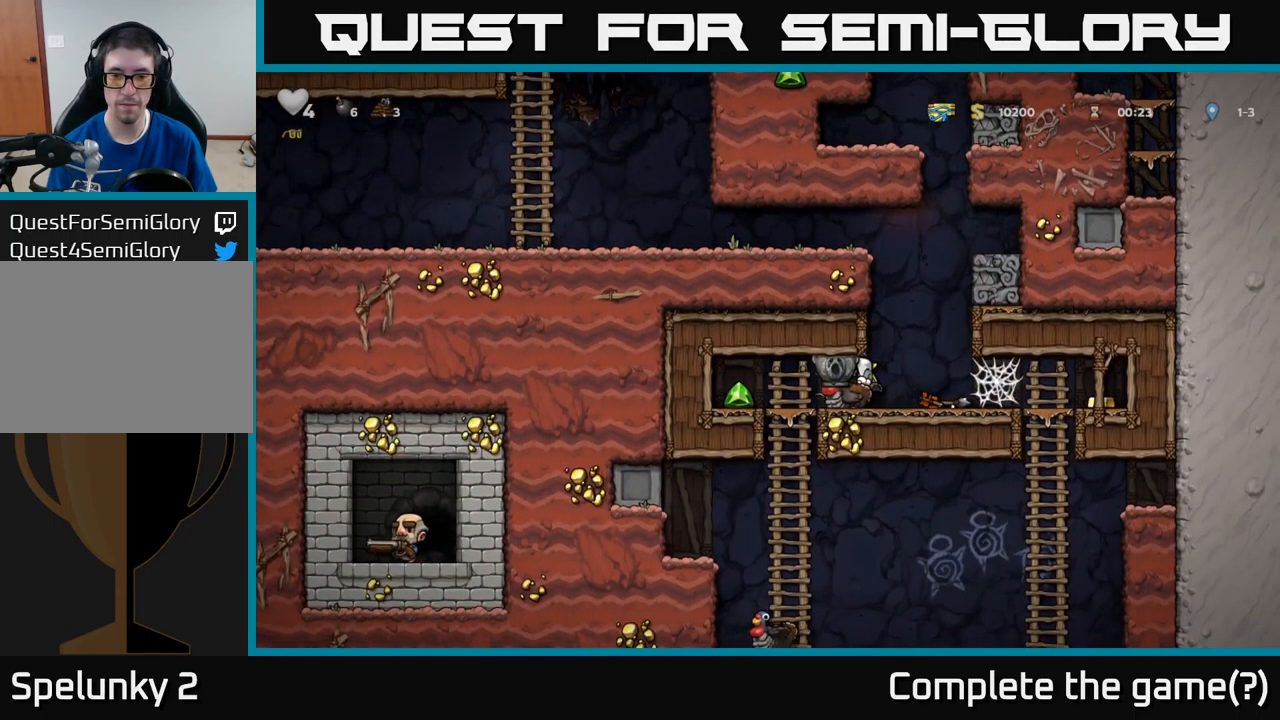
{"buttons": ["DPAD_LEFT"], "left_stick": "center", "events": [[100, "A", "down"], [200, "A", "up"]]}
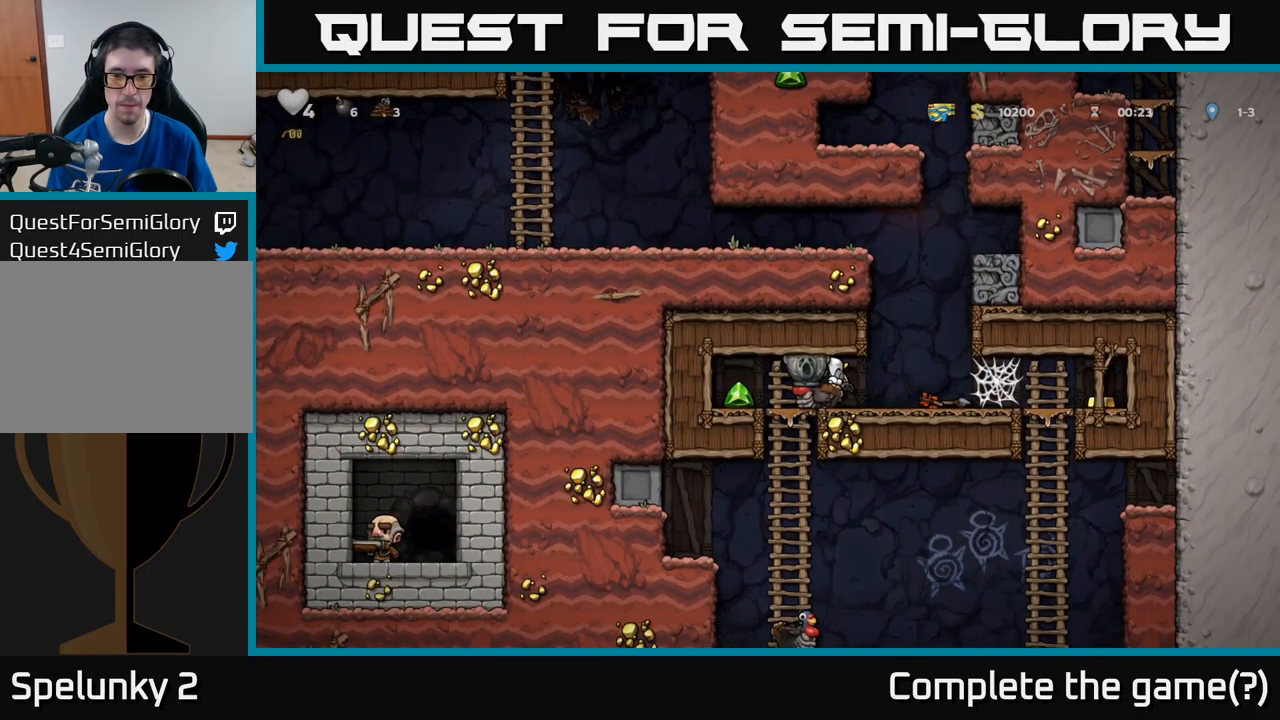
{"buttons": ["DPAD_RIGHT"], "left_stick": "center", "events": [[267, "DPAD_LEFT", "up"], [284, "DPAD_RIGHT", "down"]]}
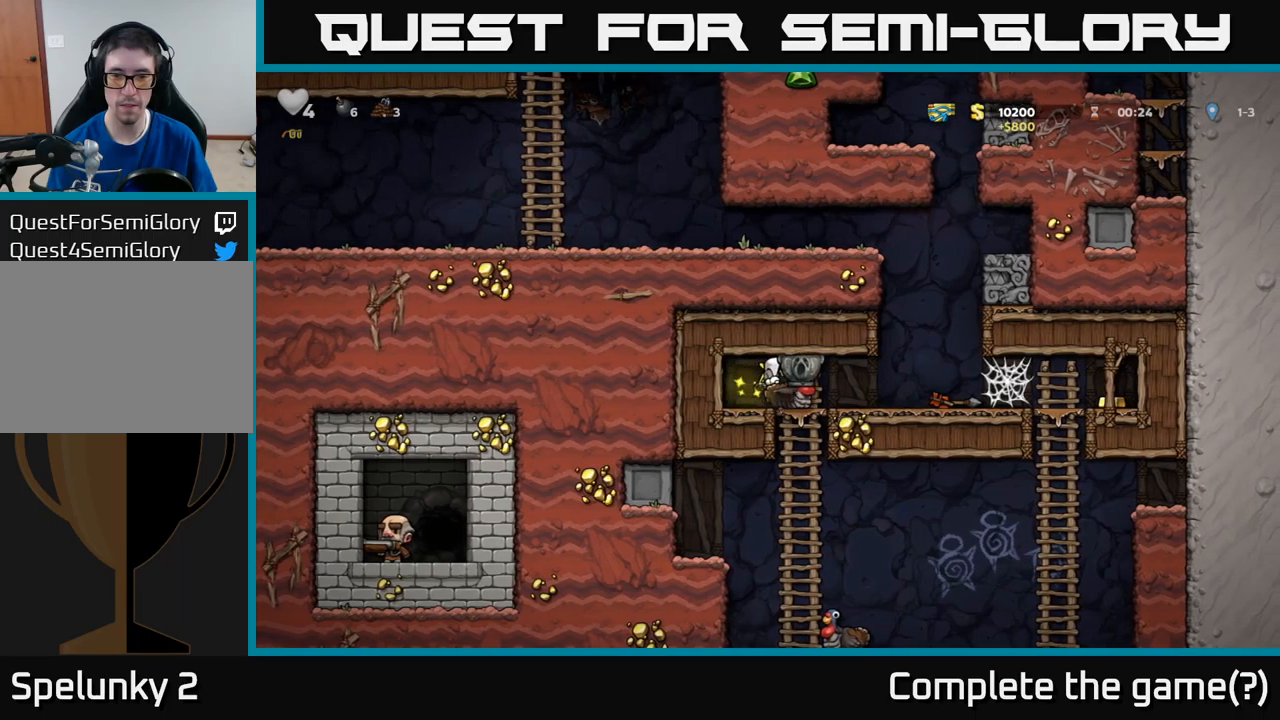
{"buttons": ["DPAD_RIGHT"], "left_stick": "center", "events": []}
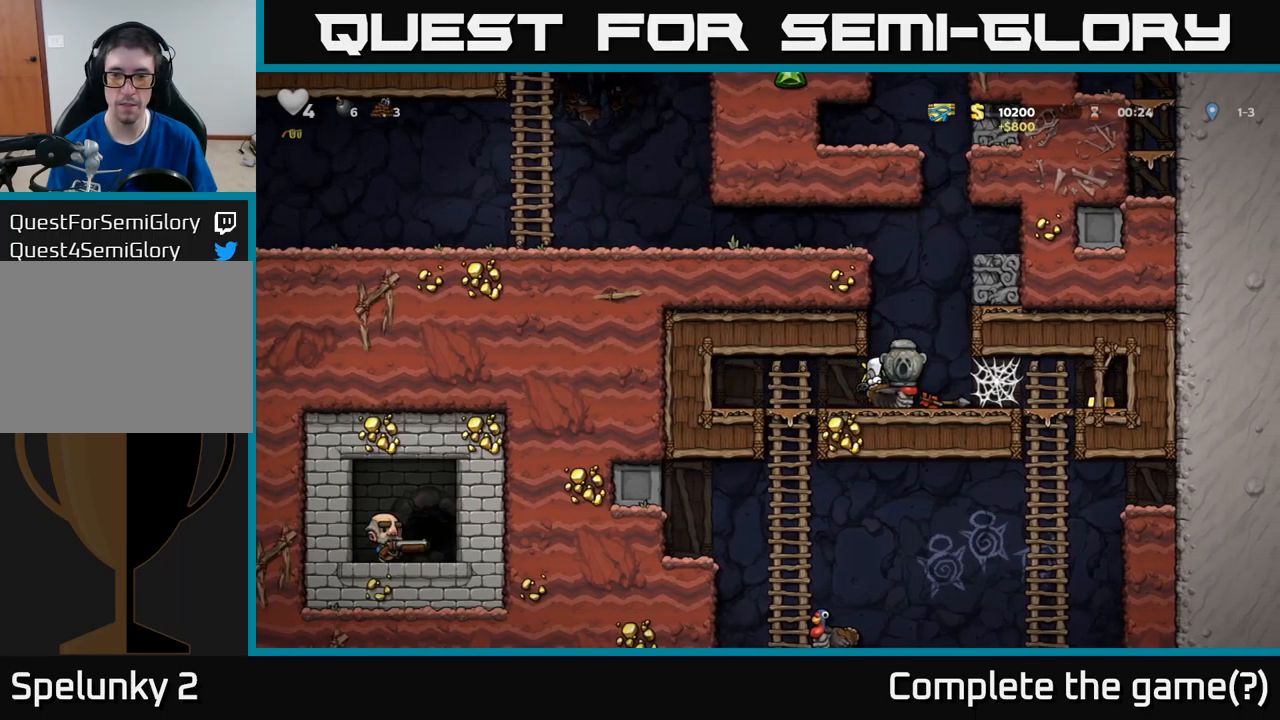
{"buttons": ["DPAD_RIGHT"], "left_stick": "center", "events": []}
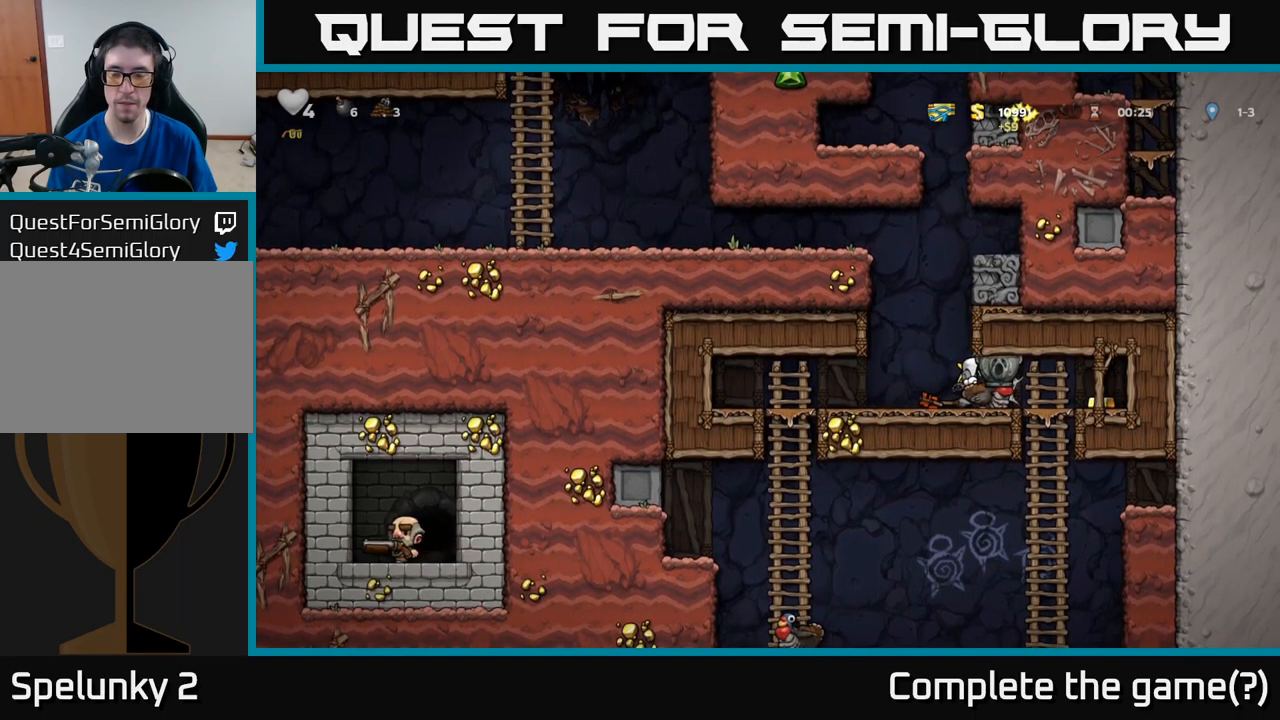
{"buttons": ["DPAD_RIGHT"], "left_stick": "center", "events": []}
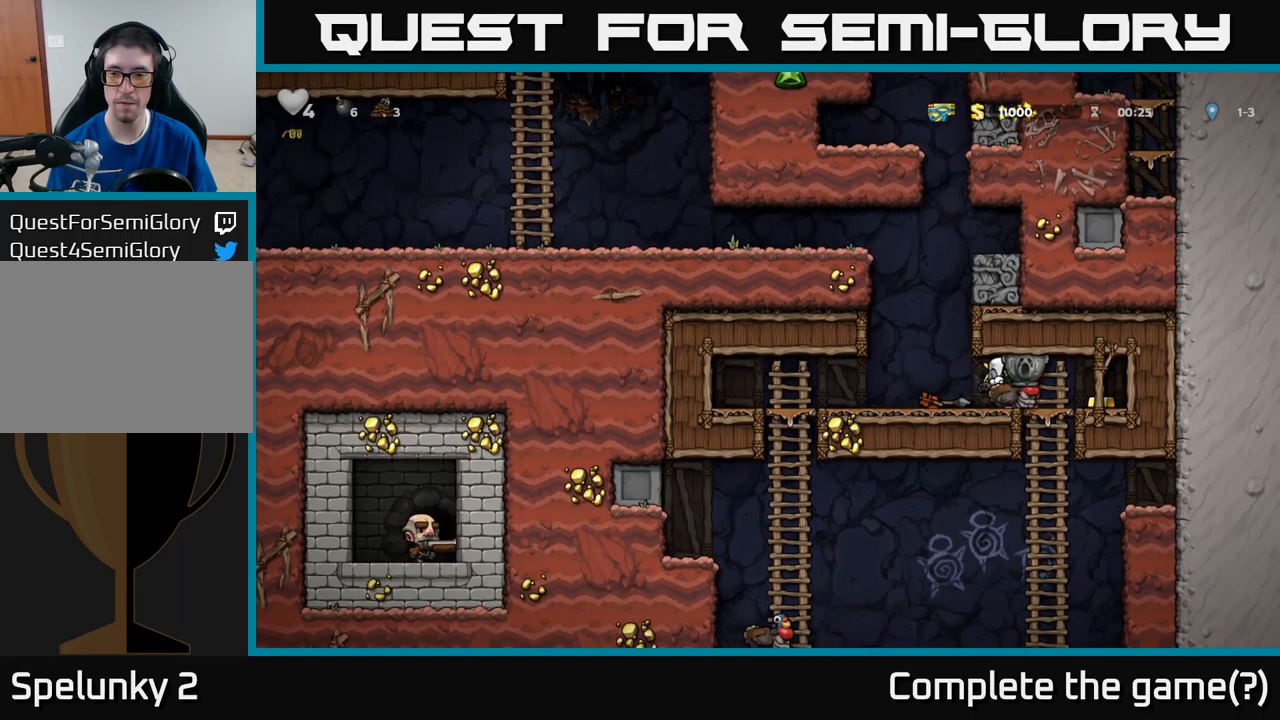
{"buttons": ["DPAD_LEFT"], "left_stick": "center", "events": [[367, "DPAD_RIGHT", "up"], [400, "DPAD_LEFT", "down"]]}
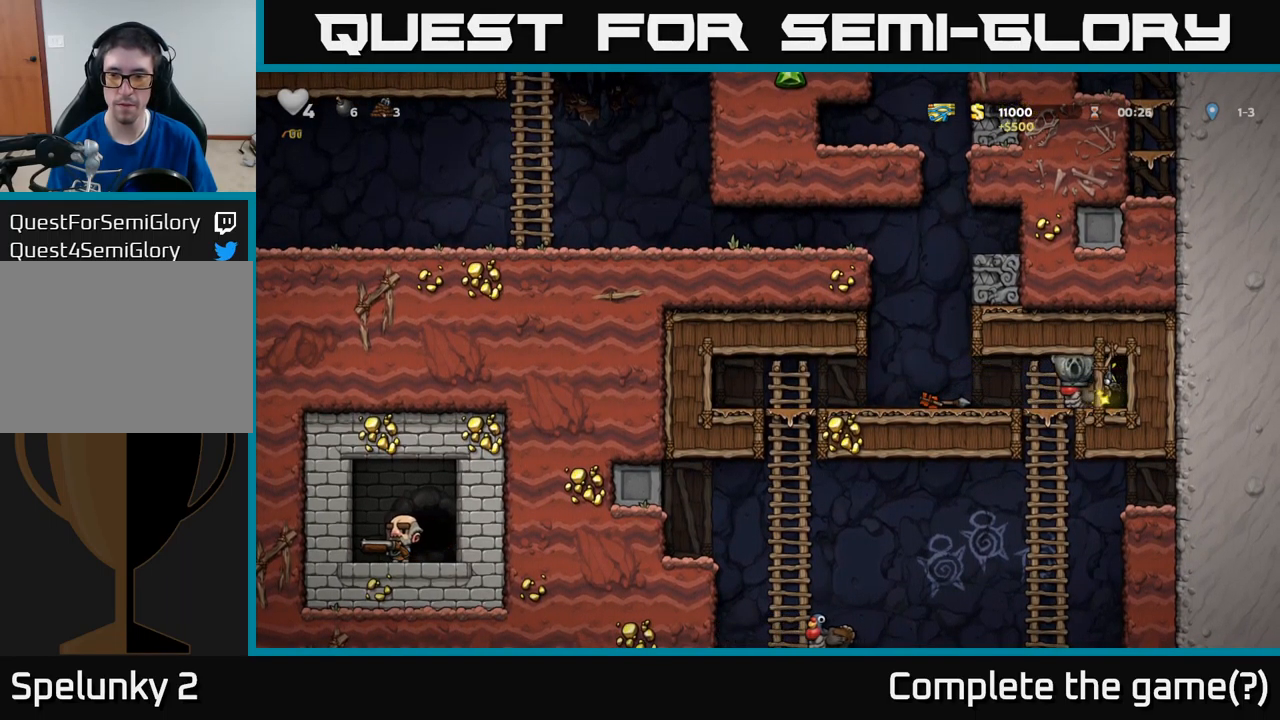
{"buttons": ["DPAD_LEFT"], "left_stick": "center", "events": []}
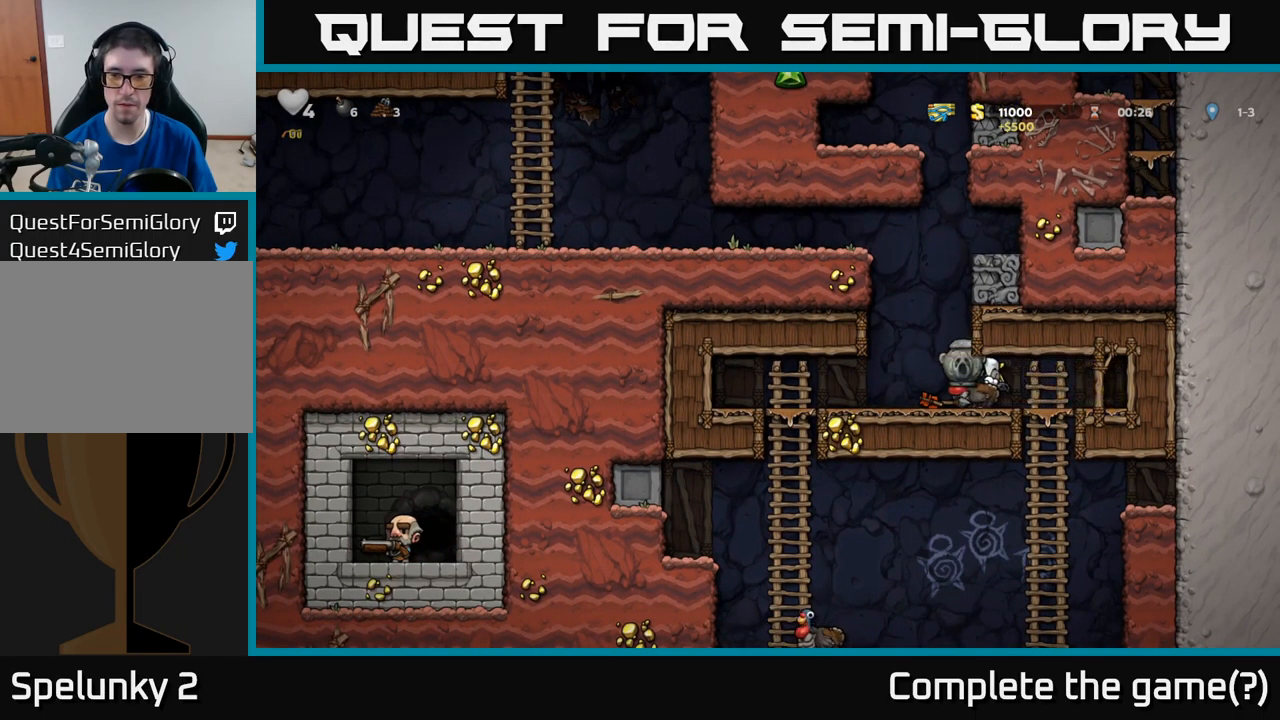
{"buttons": ["A", "DPAD_LEFT"], "left_stick": "center", "events": [[167, "A", "down"], [200, "DPAD_LEFT", "up"], [350, "DPAD_LEFT", "down"], [384, "A", "up"], [450, "A", "down"]]}
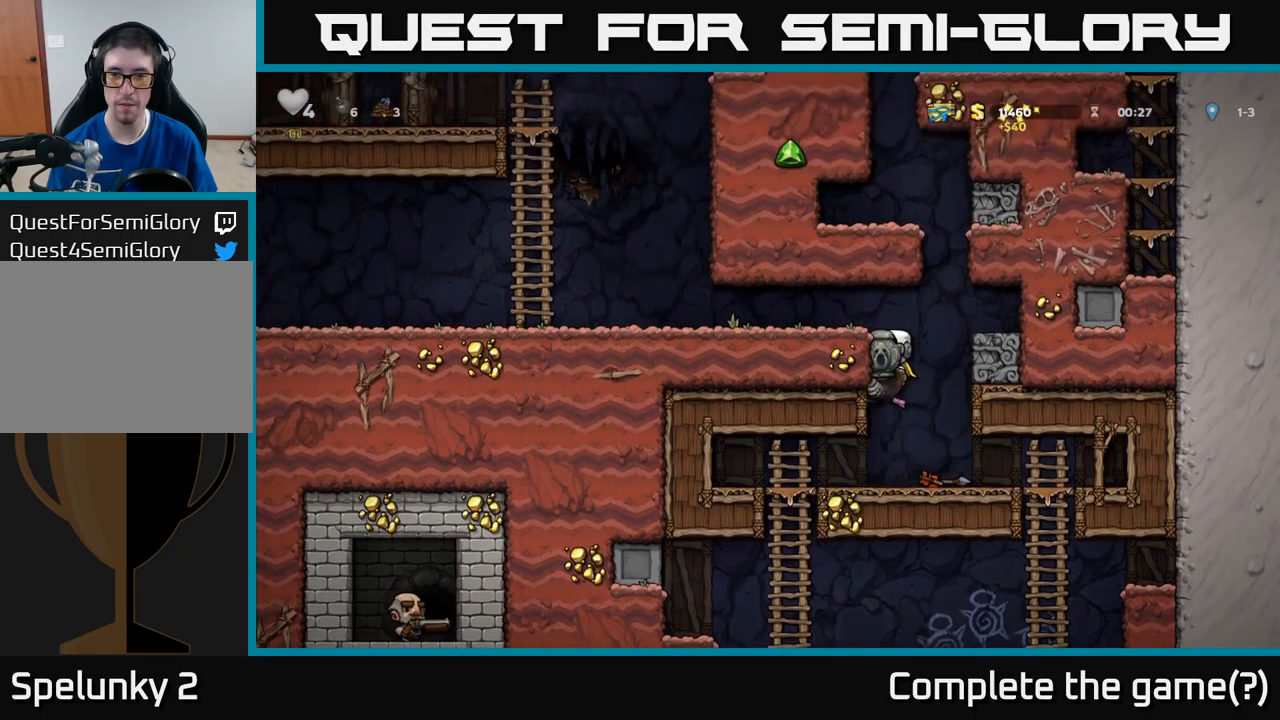
{"buttons": ["DPAD_LEFT"], "left_stick": "center", "events": [[184, "A", "up"]]}
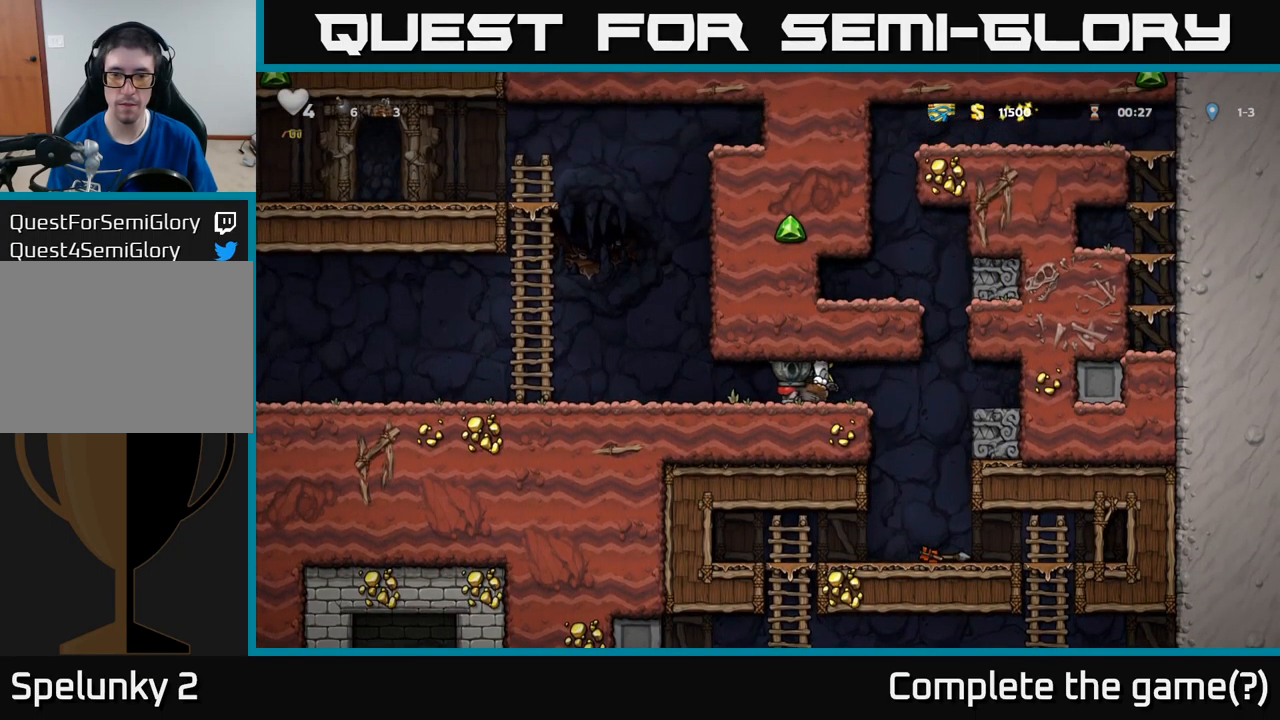
{"buttons": ["DPAD_LEFT"], "left_stick": "center", "events": [[150, "DPAD_DOWN", "down"], [167, "DPAD_LEFT", "up"], [200, "A", "down"], [300, "A", "up"], [300, "DPAD_DOWN", "up"], [467, "DPAD_LEFT", "down"]]}
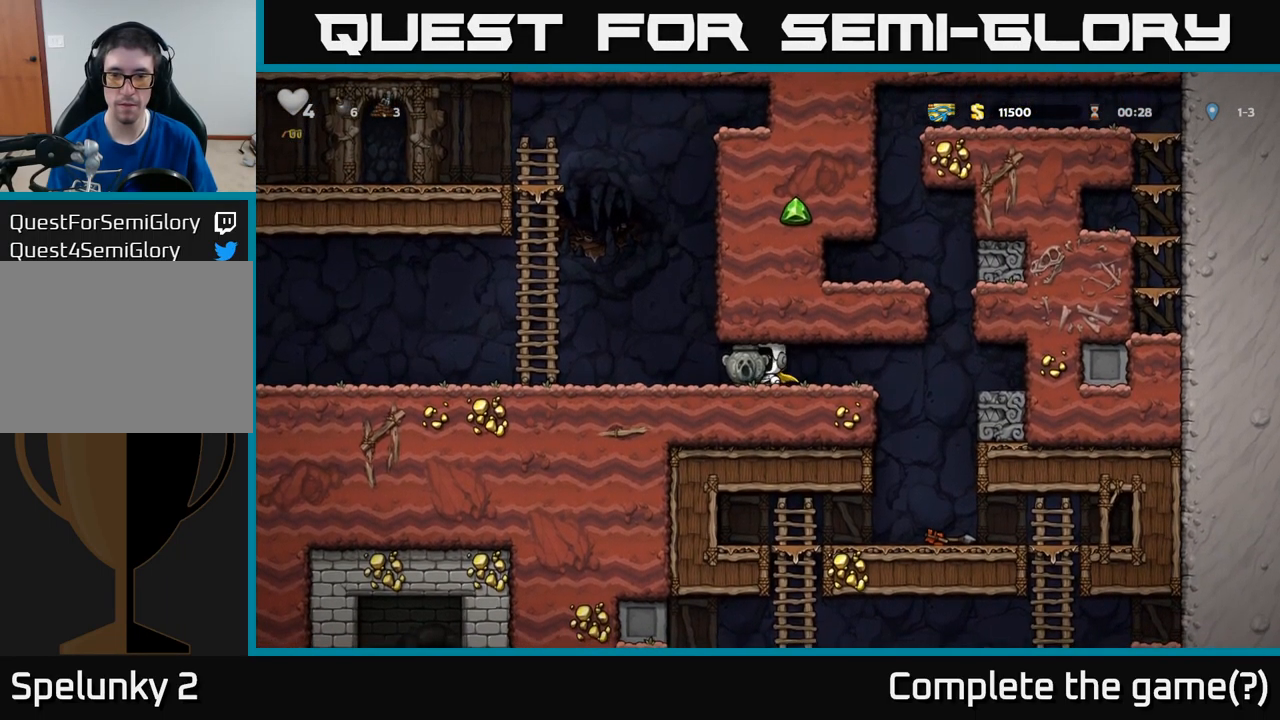
{"buttons": ["DPAD_RIGHT"], "left_stick": "center", "events": [[167, "DPAD_DOWN", "down"], [167, "DPAD_LEFT", "up"], [267, "X", "down"], [334, "DPAD_DOWN", "up"], [350, "DPAD_RIGHT", "down"], [350, "X", "up"]]}
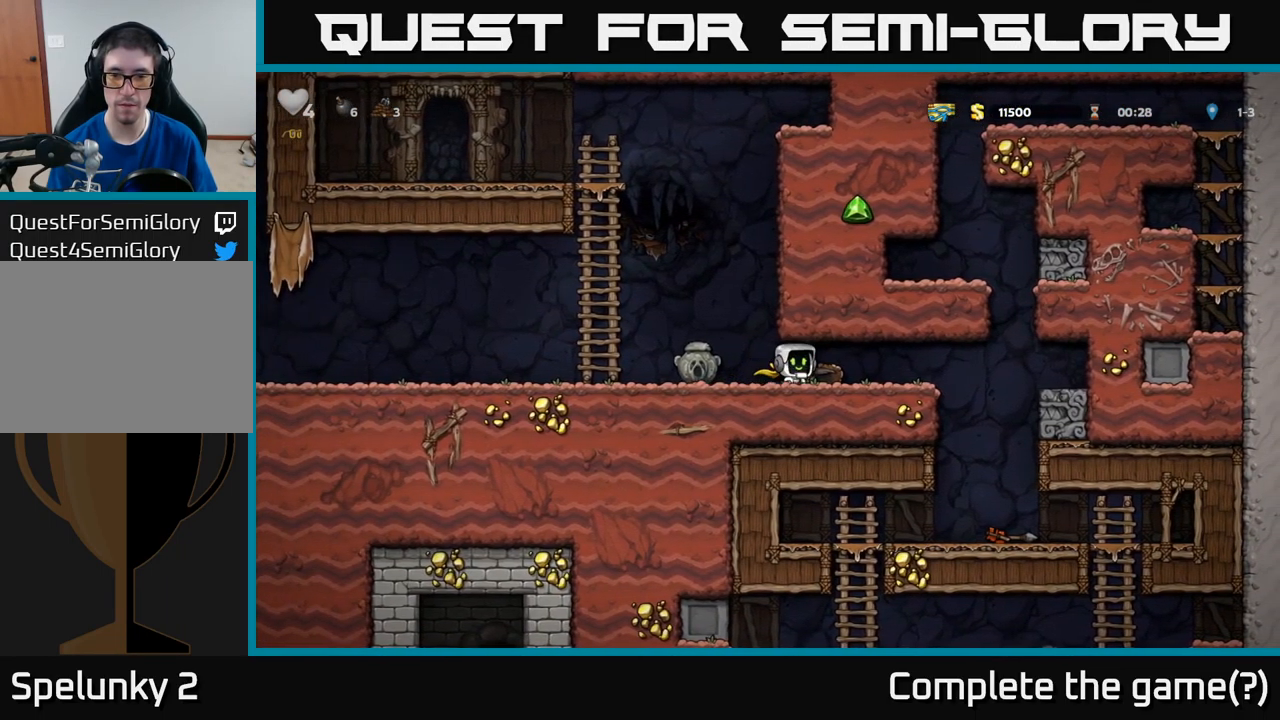
{"buttons": [], "left_stick": "center", "events": [[34, "DPAD_DOWN", "down"], [34, "DPAD_RIGHT", "up"], [150, "DPAD_DOWN", "up"]]}
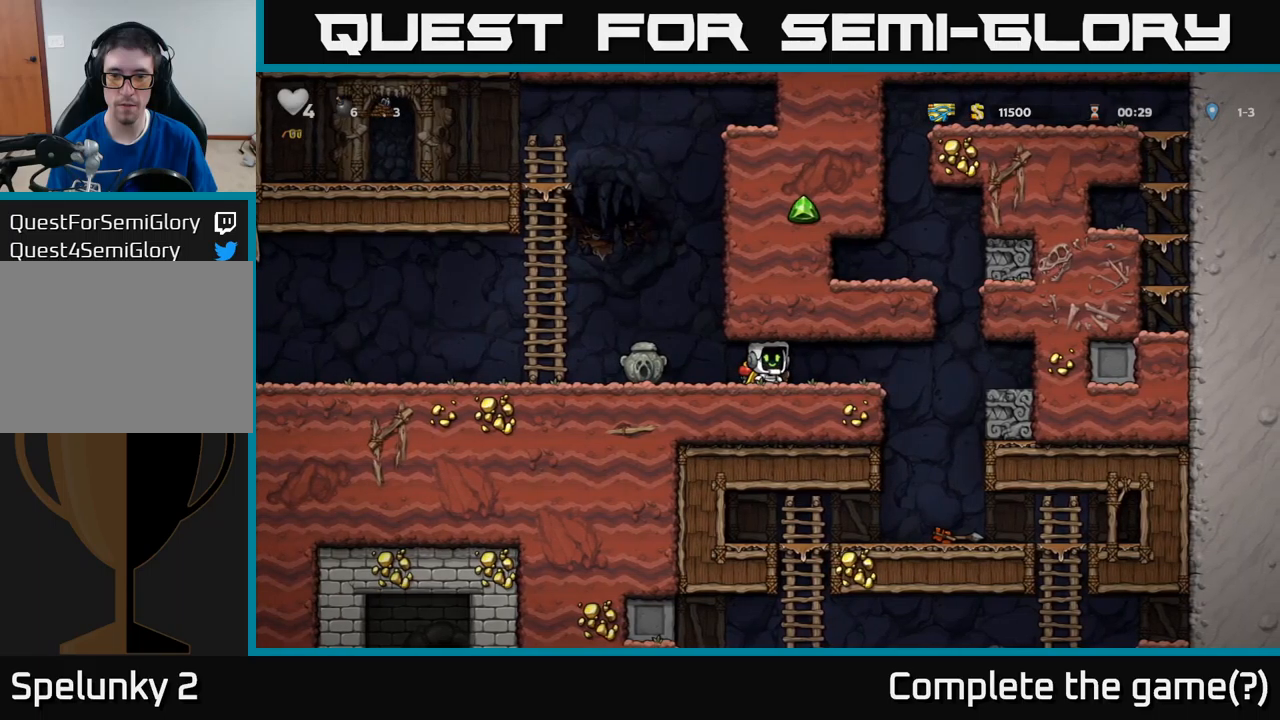
{"buttons": ["DPAD_RIGHT"], "left_stick": "center", "events": [[83, "DPAD_DOWN", "down"], [133, "A", "down"], [233, "A", "up"], [233, "DPAD_DOWN", "up"], [350, "DPAD_RIGHT", "down"]]}
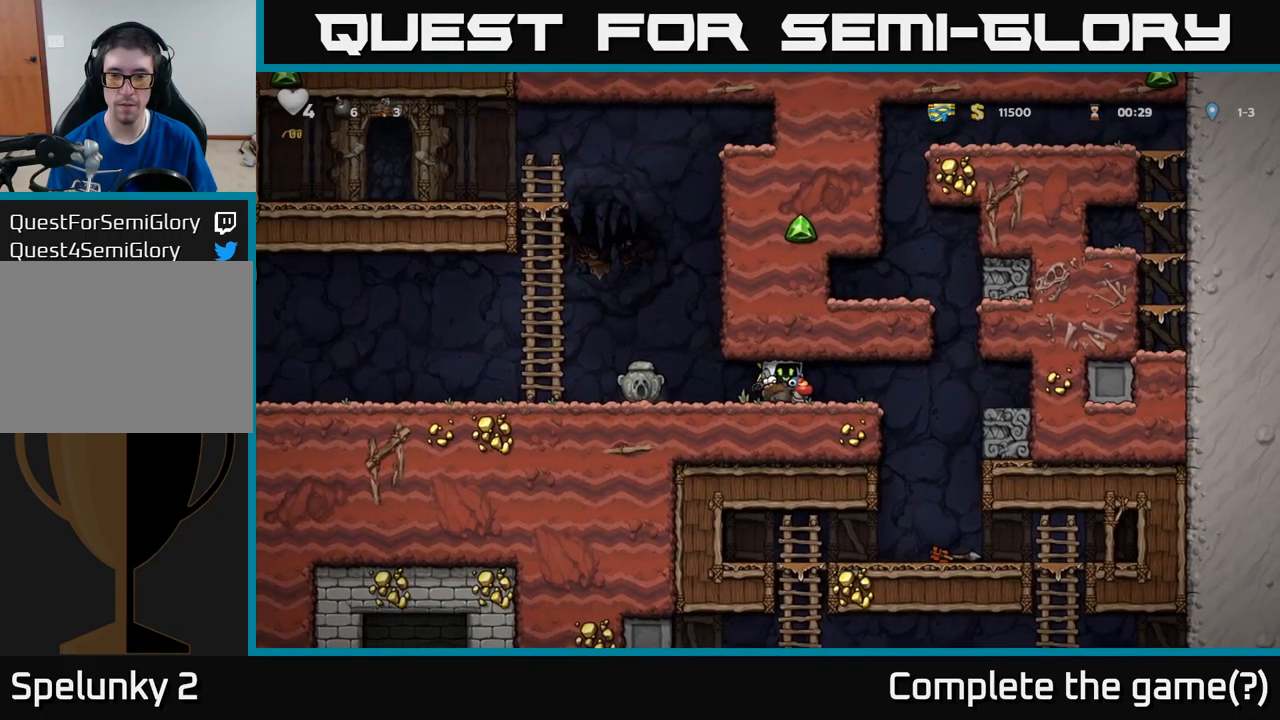
{"buttons": ["DPAD_RIGHT"], "left_stick": "center", "events": []}
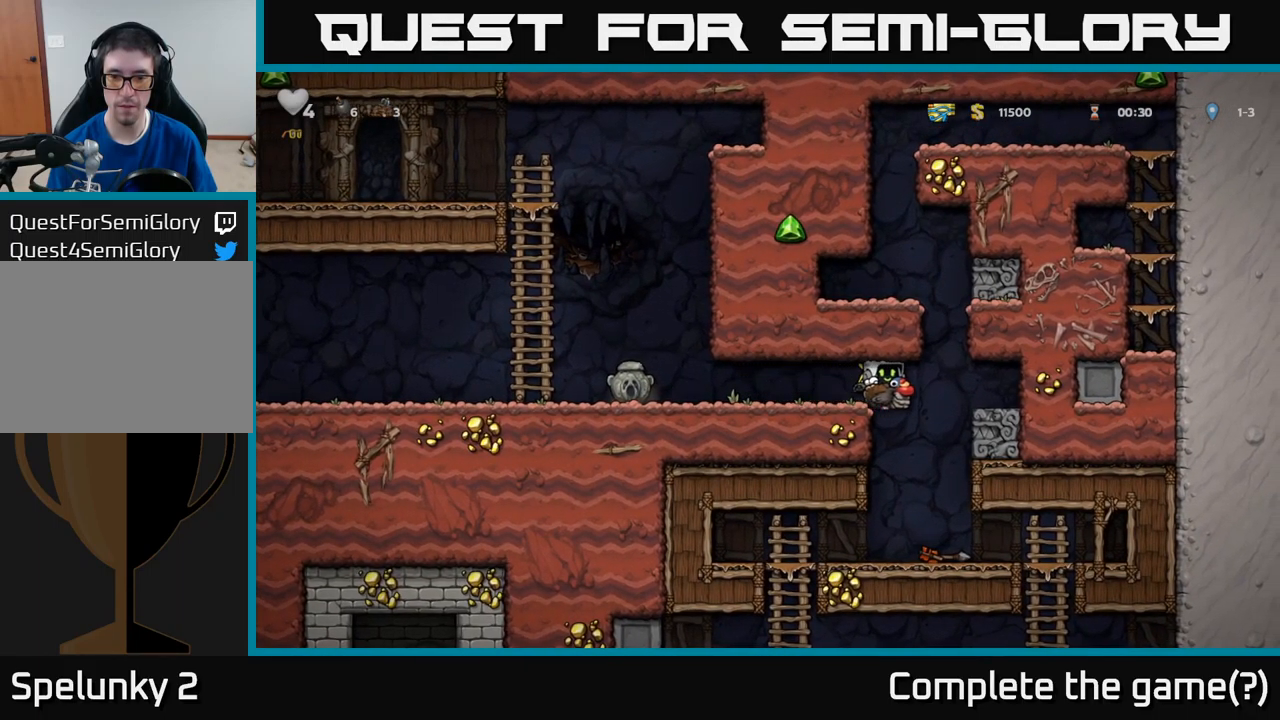
{"buttons": ["A", "DPAD_DOWN"], "left_stick": "center", "events": [[16, "DPAD_RIGHT", "up"], [400, "DPAD_DOWN", "down"], [483, "A", "down"]]}
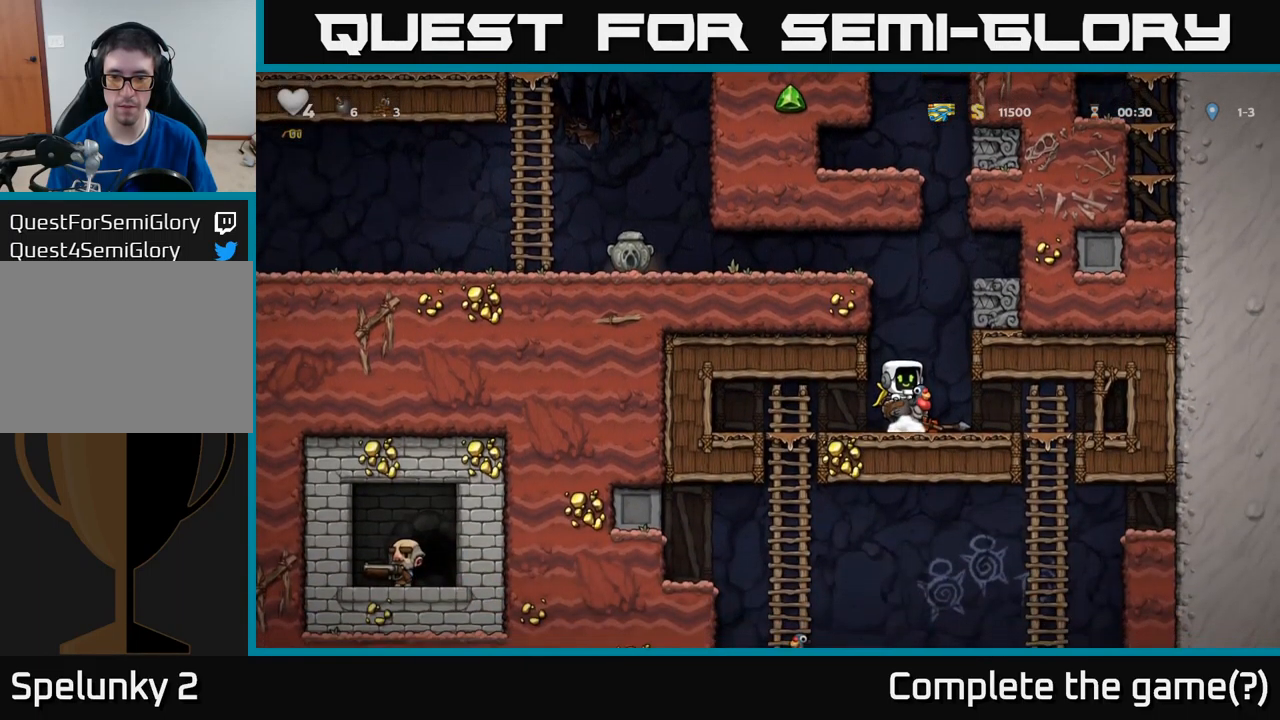
{"buttons": ["A", "DPAD_DOWN"], "left_stick": "center", "events": [[66, "A", "up"], [100, "DPAD_DOWN", "up"], [100, "DPAD_LEFT", "down"], [366, "DPAD_DOWN", "down"], [366, "DPAD_LEFT", "up"], [450, "A", "down"]]}
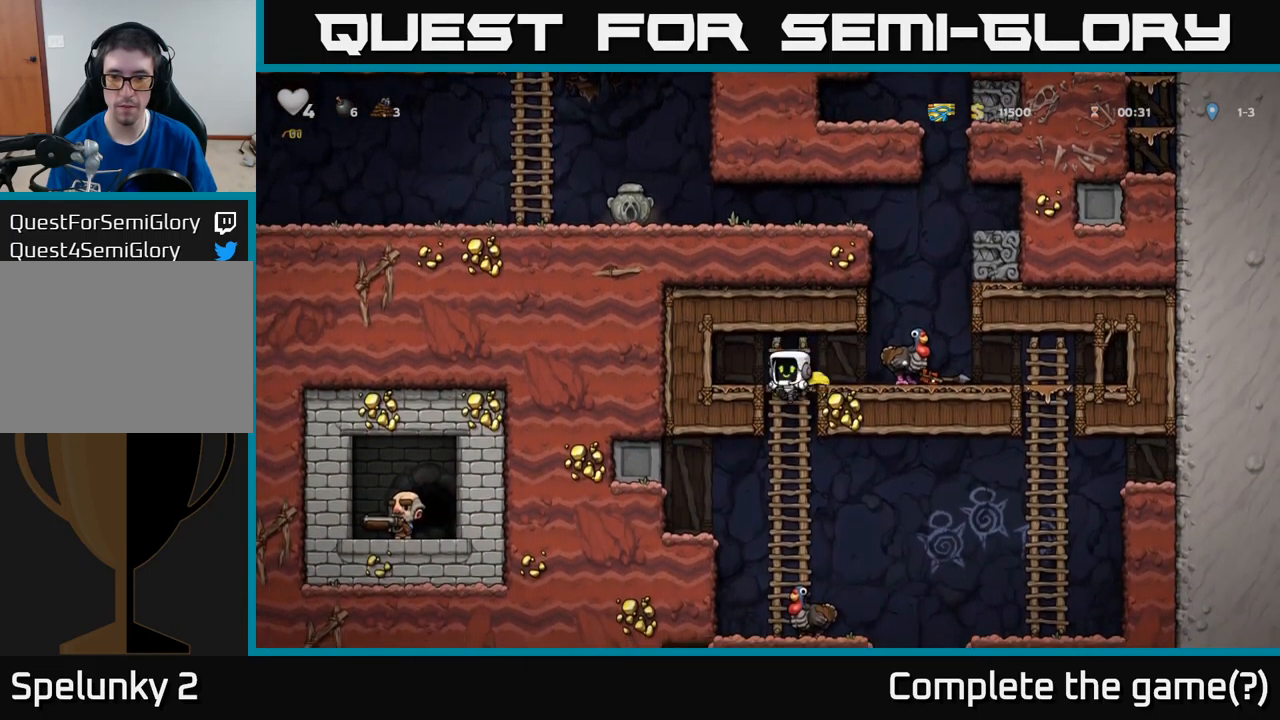
{"buttons": [], "left_stick": "center", "events": [[16, "A", "up"], [66, "DPAD_DOWN", "up"], [316, "DPAD_RIGHT", "down"], [383, "DPAD_RIGHT", "up"]]}
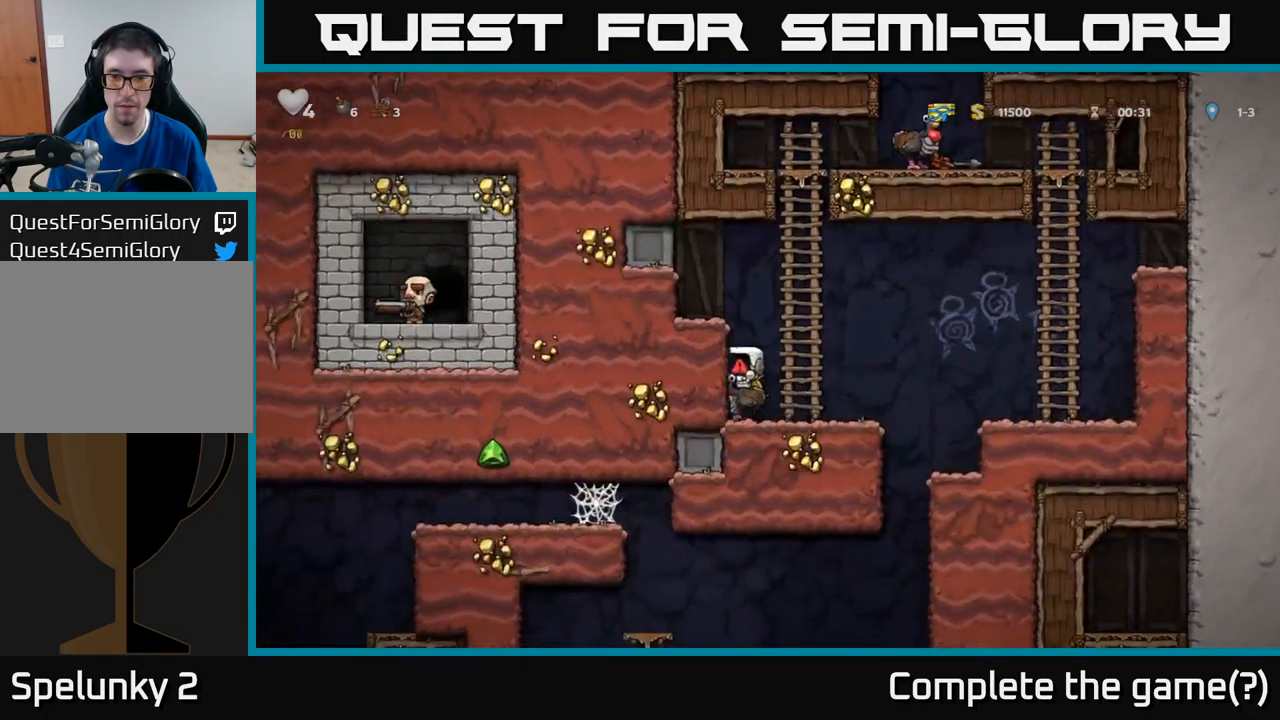
{"buttons": [], "left_stick": "center", "events": []}